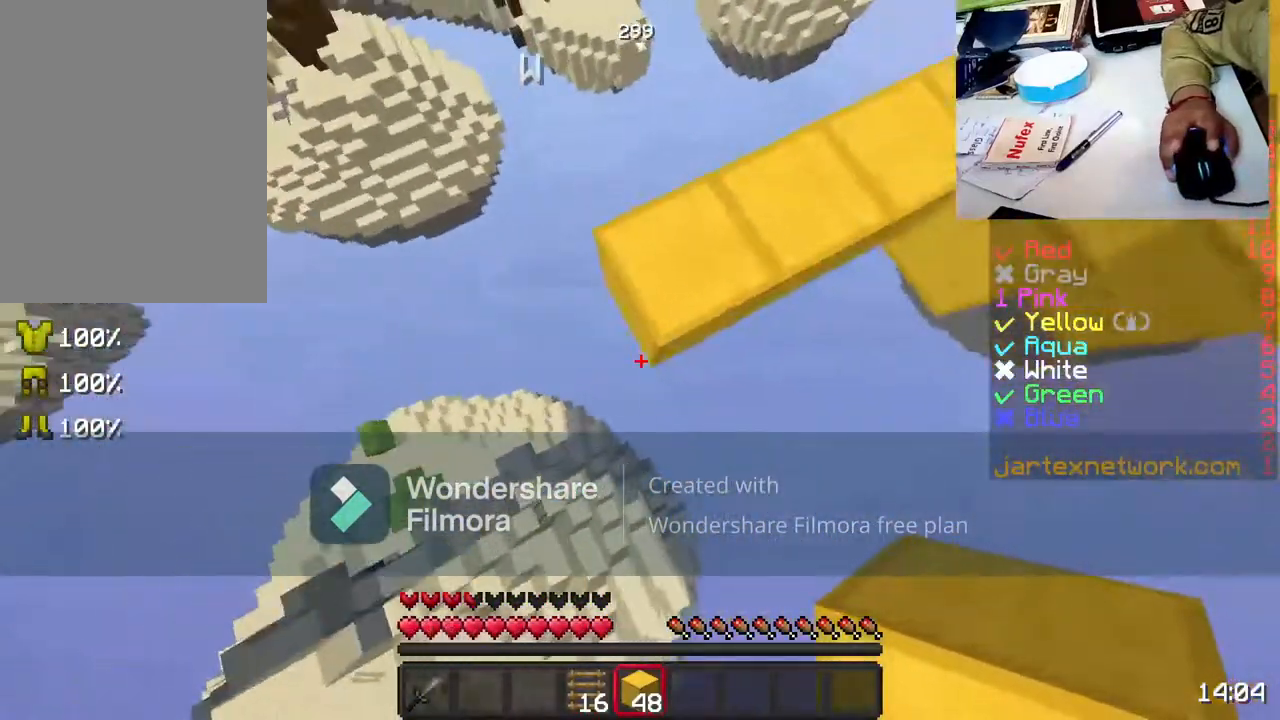
Gameplay with keyboard and mouse; each line is a JSON object with the keys and mouse buttons held at the frame after it. "events" lists presses ("down") and releases ("up") of "a", "d", "s", "space", "w", "mouse_left" and "mouse_right" between this image and that frame as [ms after this image, input, new state], when the widget could be followed in between. "mouse_left", "mouse_right" = the "left", "right" buttons of the "mouse" list. No other keys are recorded. Fast repeated clicks can show as one long hold. Not read: mouse_move.
{"keys": ["s"], "mouse": [], "events": []}
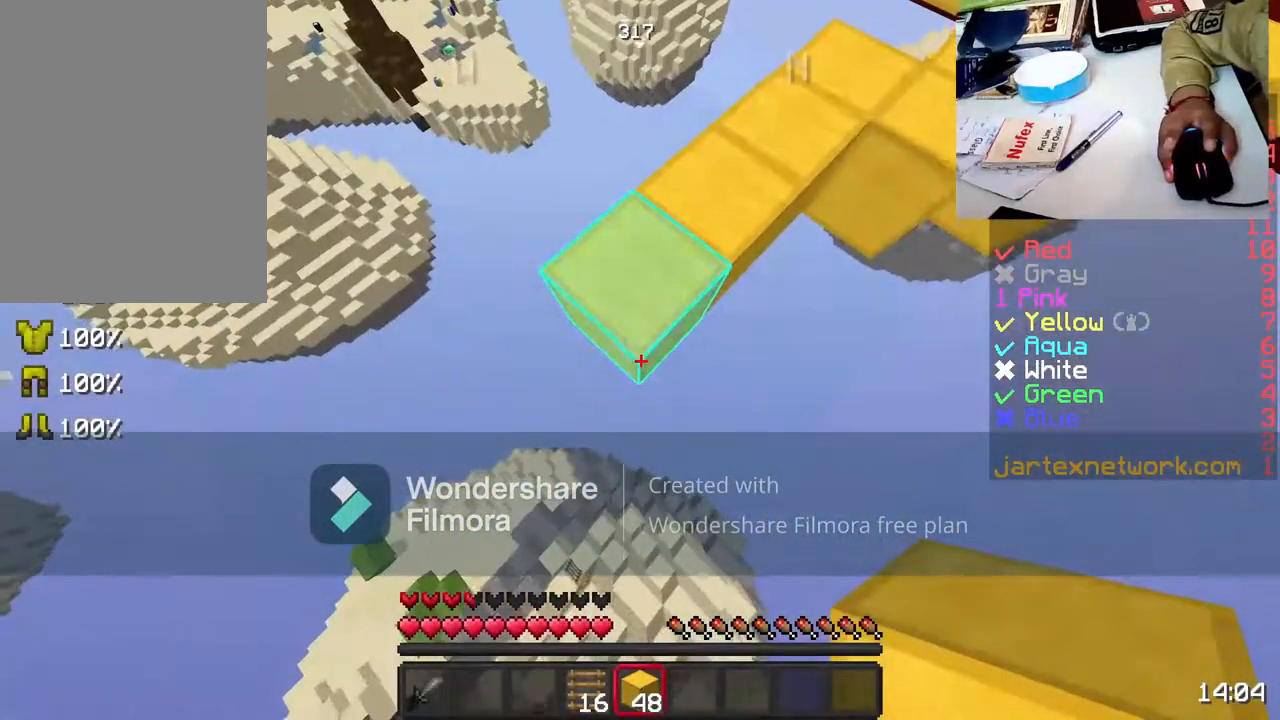
{"keys": ["s"], "mouse": [], "events": []}
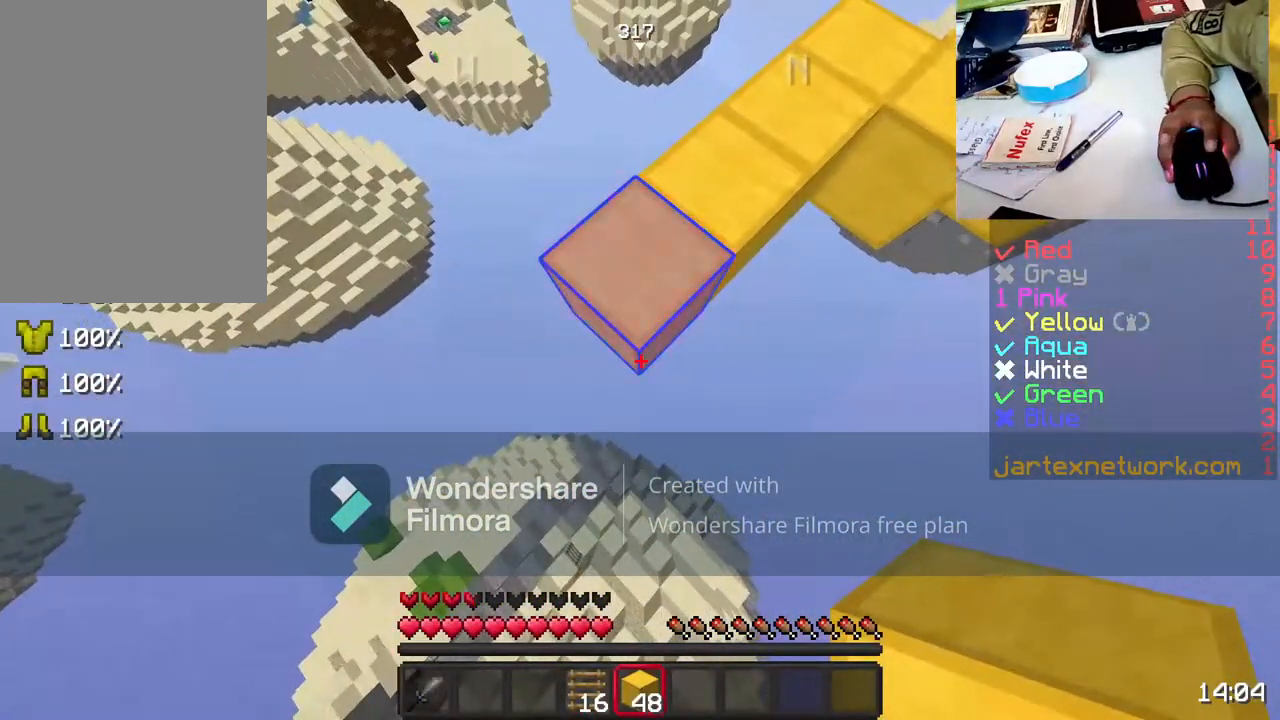
{"keys": ["s"], "mouse": [], "events": [[33, "mouse_right", "down"], [117, "mouse_right", "up"], [183, "mouse_right", "down"], [317, "mouse_right", "up"]]}
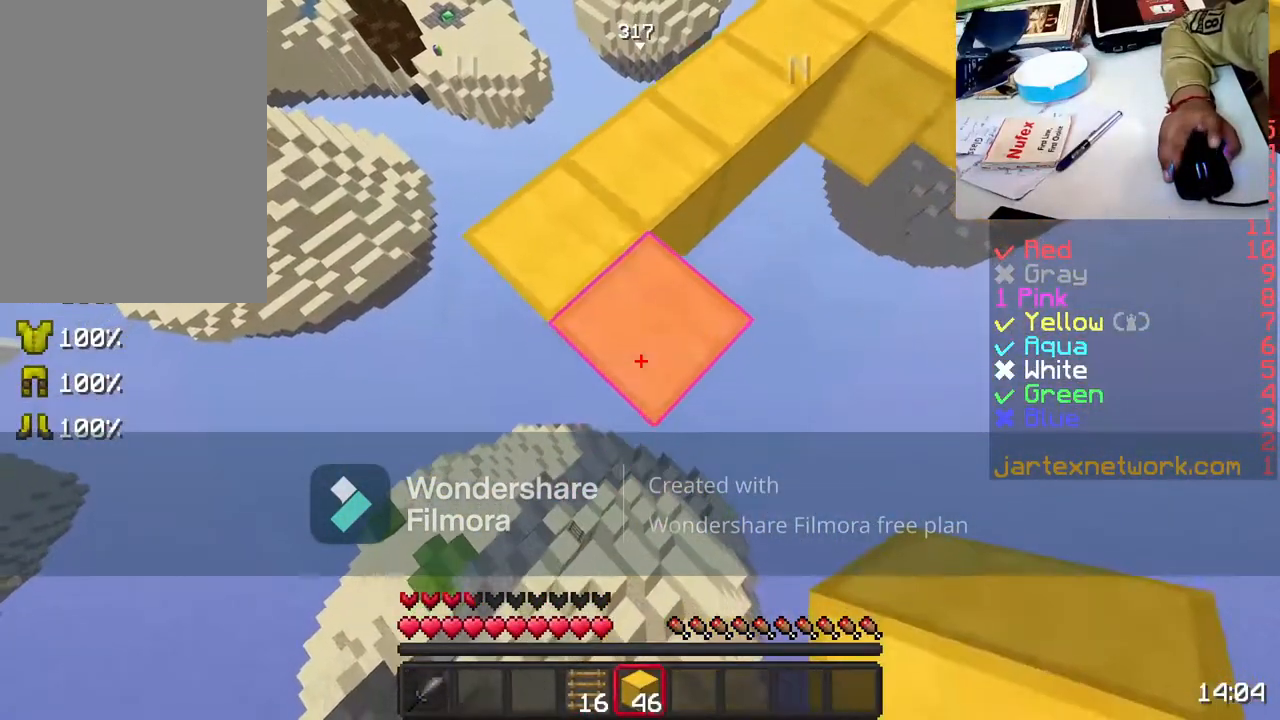
{"keys": ["s"], "mouse": [], "events": [[367, "mouse_right", "down"], [467, "mouse_right", "up"]]}
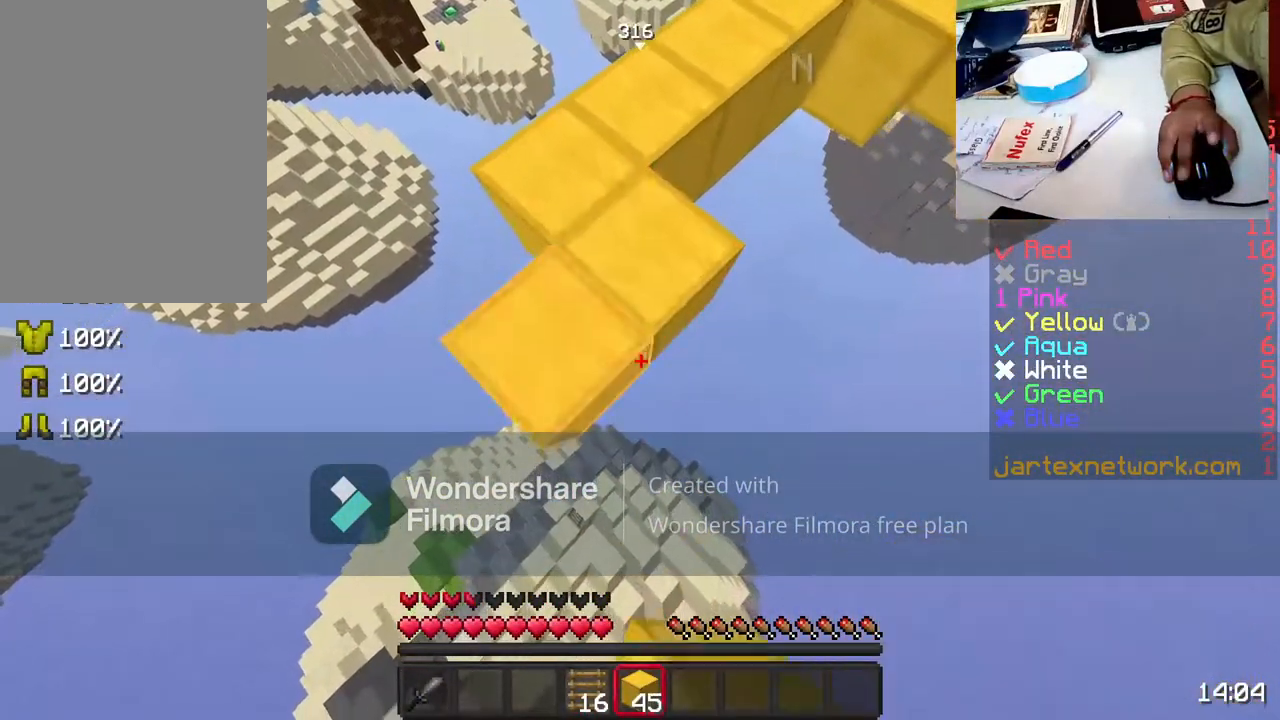
{"keys": [], "mouse": [], "events": [[17, "mouse_right", "down"], [167, "mouse_right", "up"], [433, "s", "up"]]}
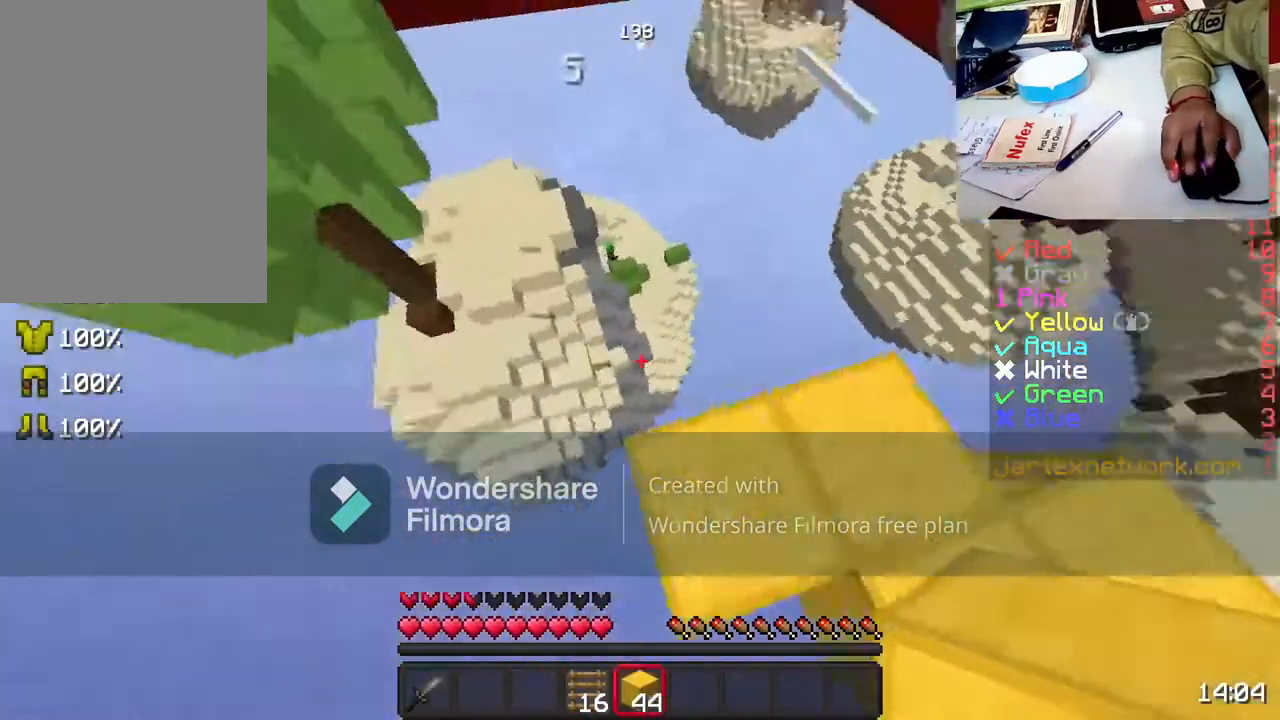
{"keys": ["s"], "mouse": [], "events": [[217, "d", "down"], [417, "d", "up"], [417, "s", "down"]]}
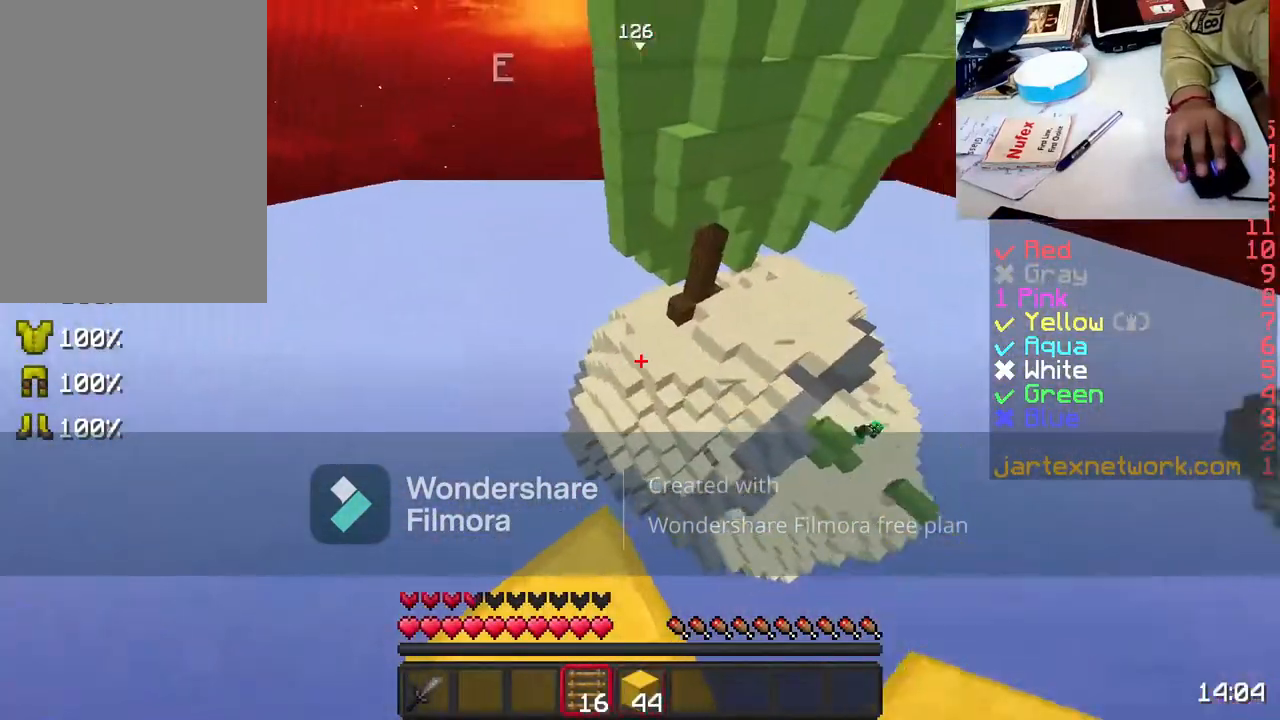
{"keys": [], "mouse": [], "events": [[417, "s", "up"]]}
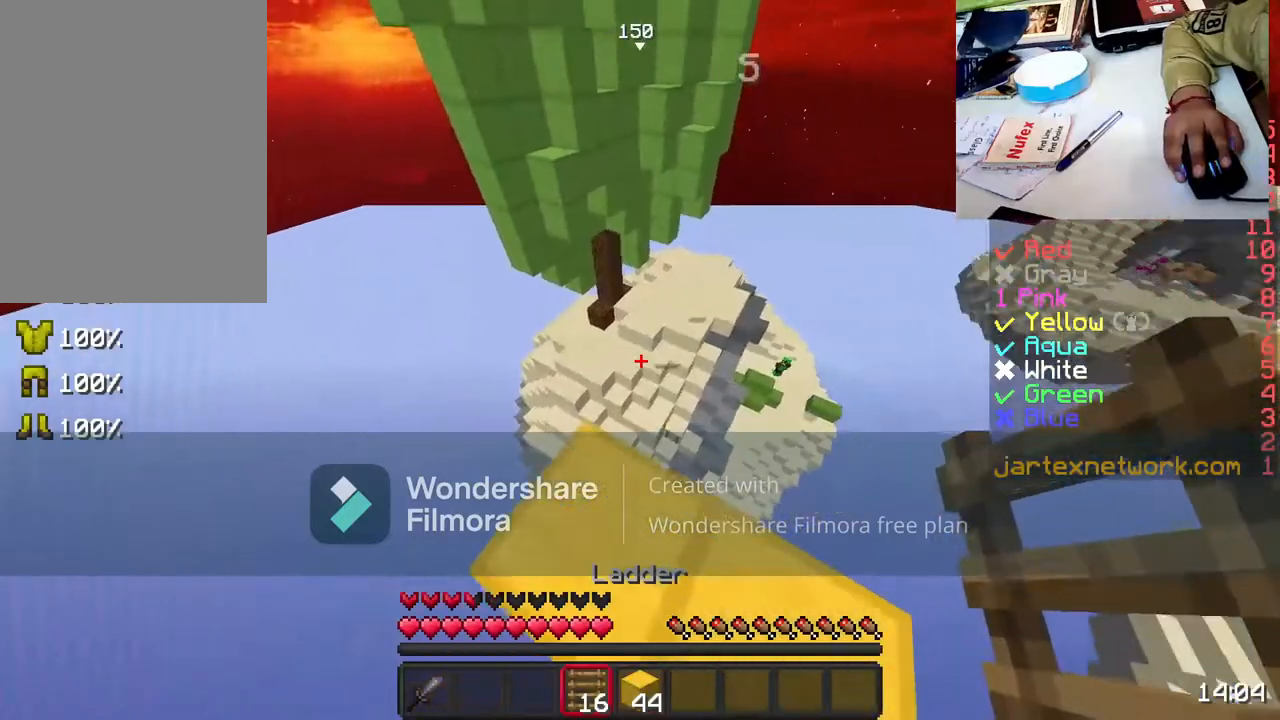
{"keys": ["space", "w"], "mouse": [], "events": [[217, "mouse_left", "down"], [217, "w", "down"], [317, "mouse_left", "up"], [400, "space", "down"]]}
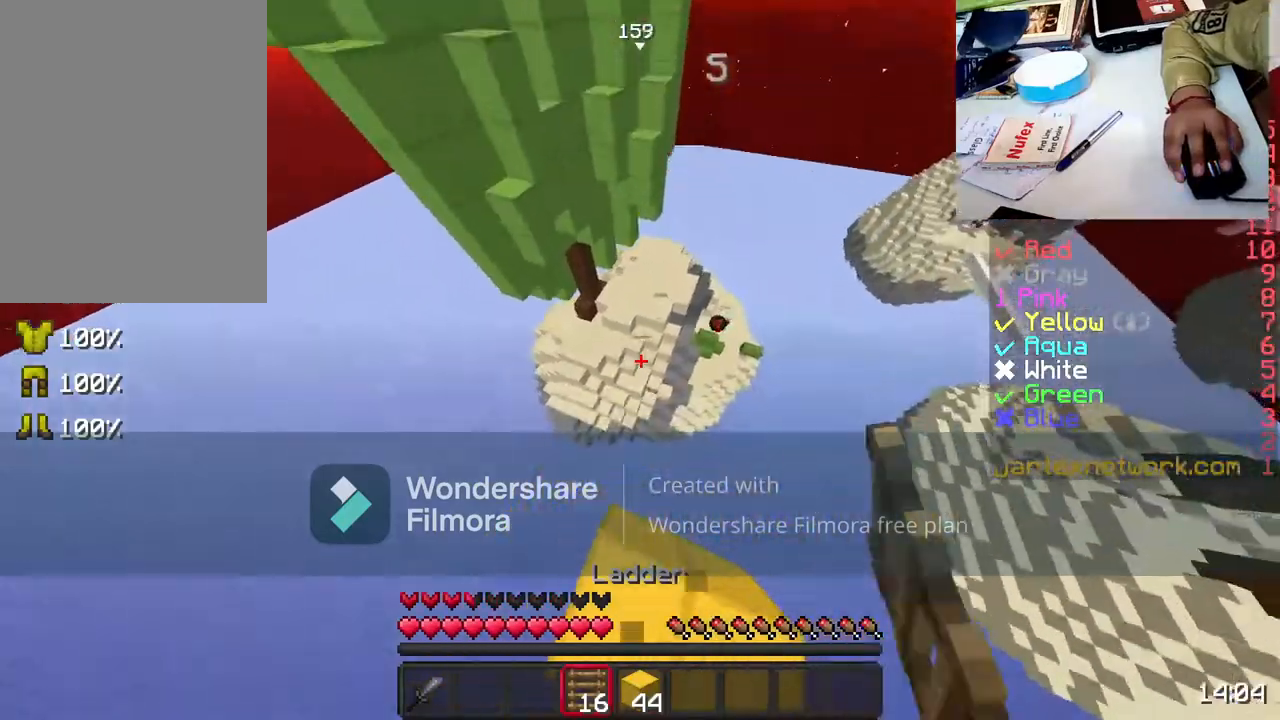
{"keys": ["d", "w"], "mouse": [], "events": [[67, "space", "up"], [367, "d", "down"]]}
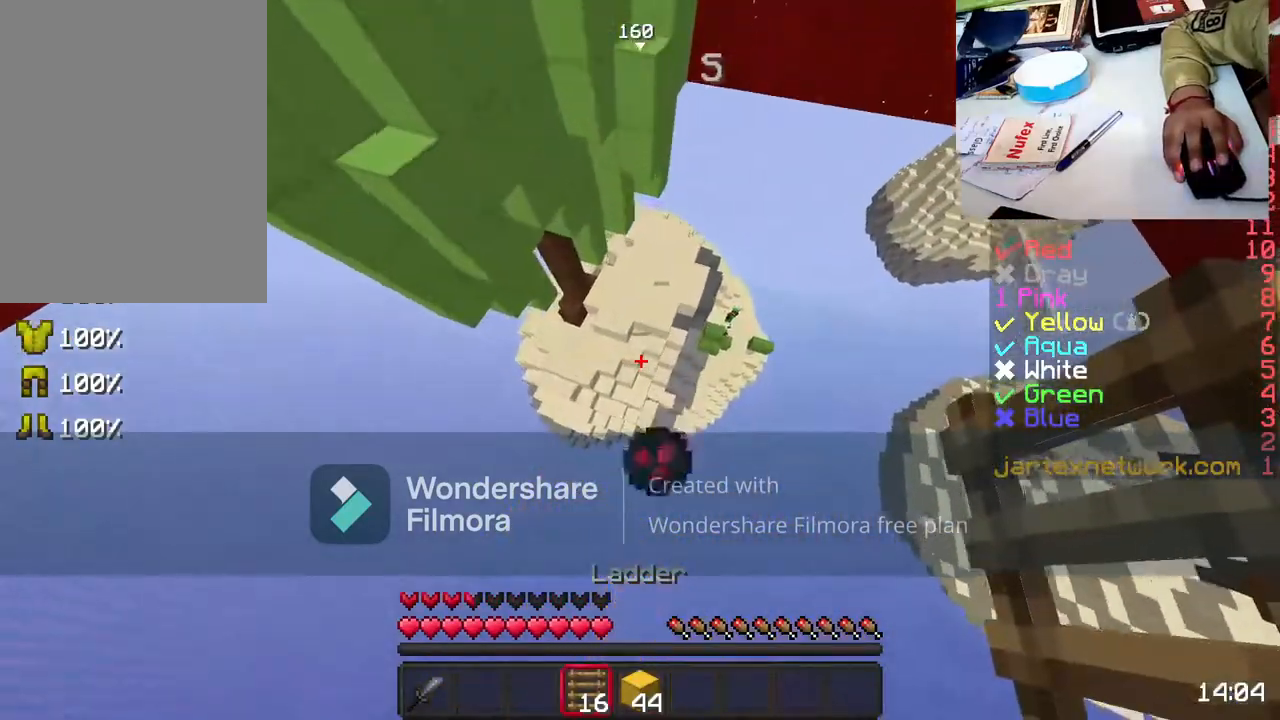
{"keys": ["w"], "mouse": [], "events": [[17, "d", "up"]]}
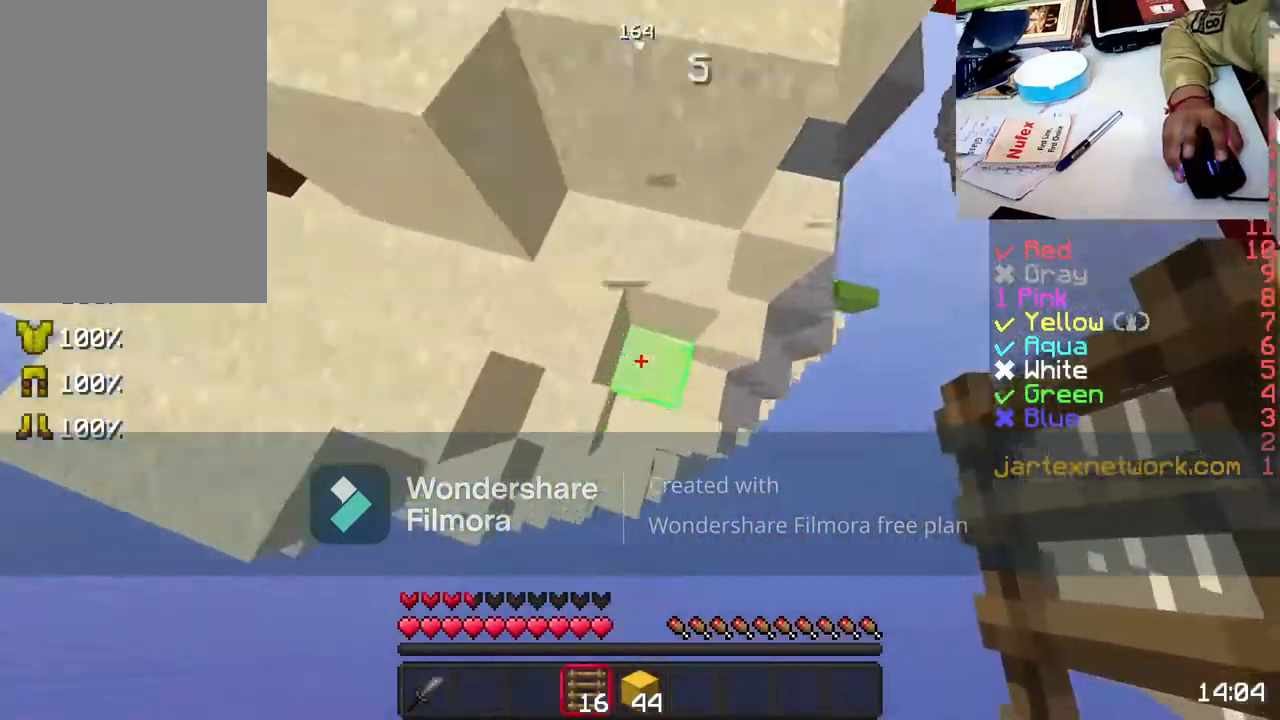
{"keys": ["space", "w"], "mouse": [], "events": [[67, "mouse_right", "down"], [67, "space", "down"], [83, "mouse_right", "up"], [167, "mouse_right", "down"], [267, "mouse_right", "up"]]}
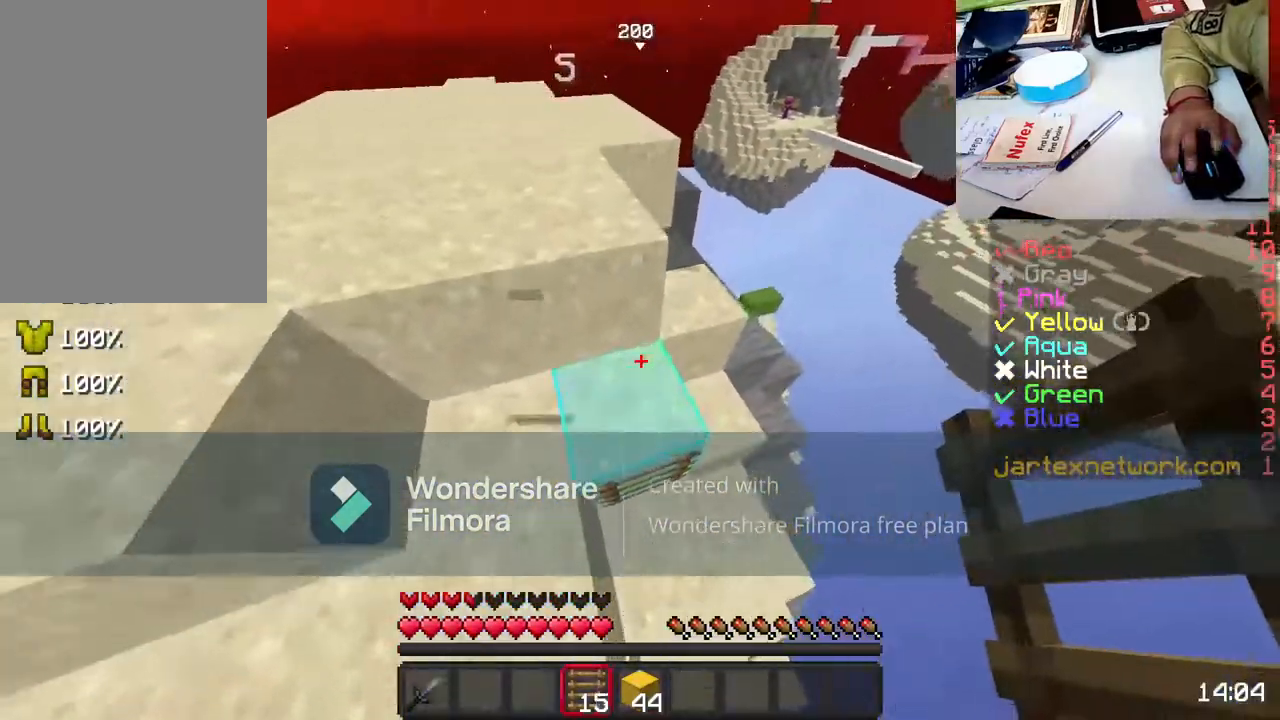
{"keys": ["d", "space", "w"], "mouse": [], "events": [[217, "space", "up"], [283, "d", "down"], [283, "space", "down"]]}
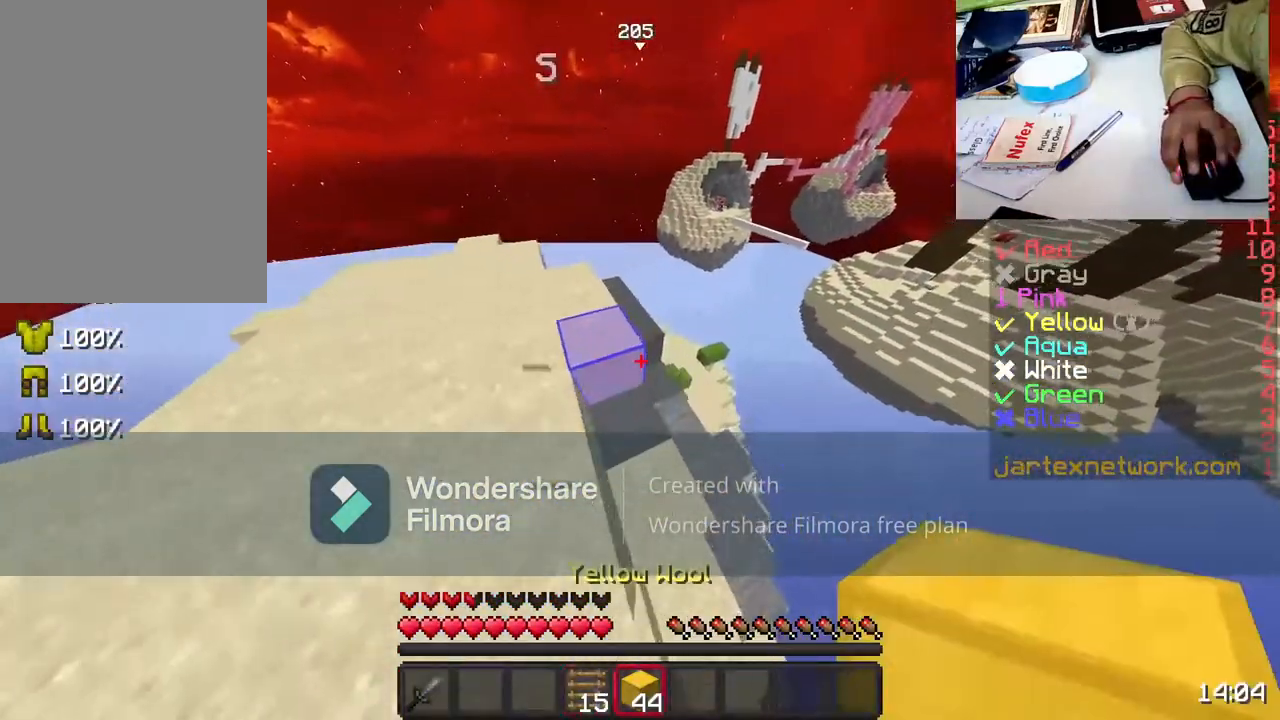
{"keys": ["w"], "mouse": ["left"], "events": [[17, "d", "up"], [17, "mouse_left", "down"], [67, "mouse_left", "up"], [200, "mouse_left", "down"], [317, "mouse_left", "up"], [467, "mouse_left", "down"], [467, "space", "up"]]}
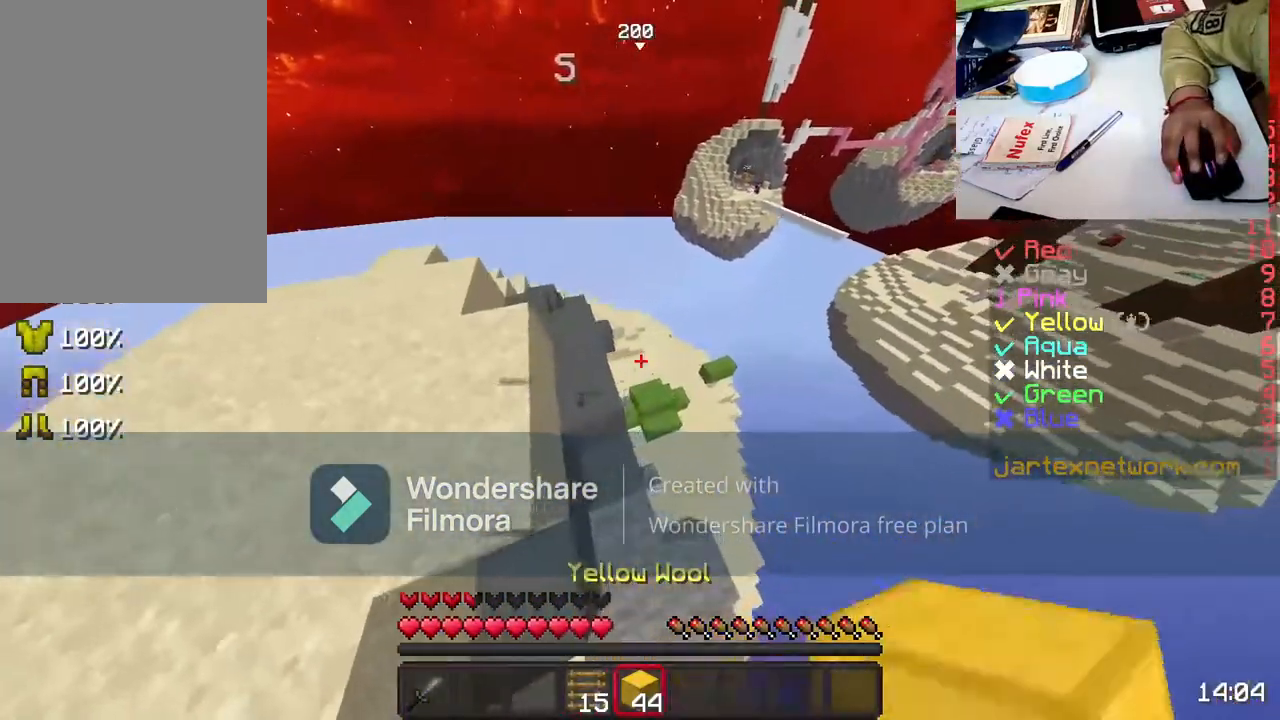
{"keys": ["a", "w"], "mouse": ["left"], "events": [[17, "mouse_left", "up"], [167, "mouse_left", "down"], [267, "mouse_left", "up"], [300, "a", "down"], [417, "mouse_left", "down"]]}
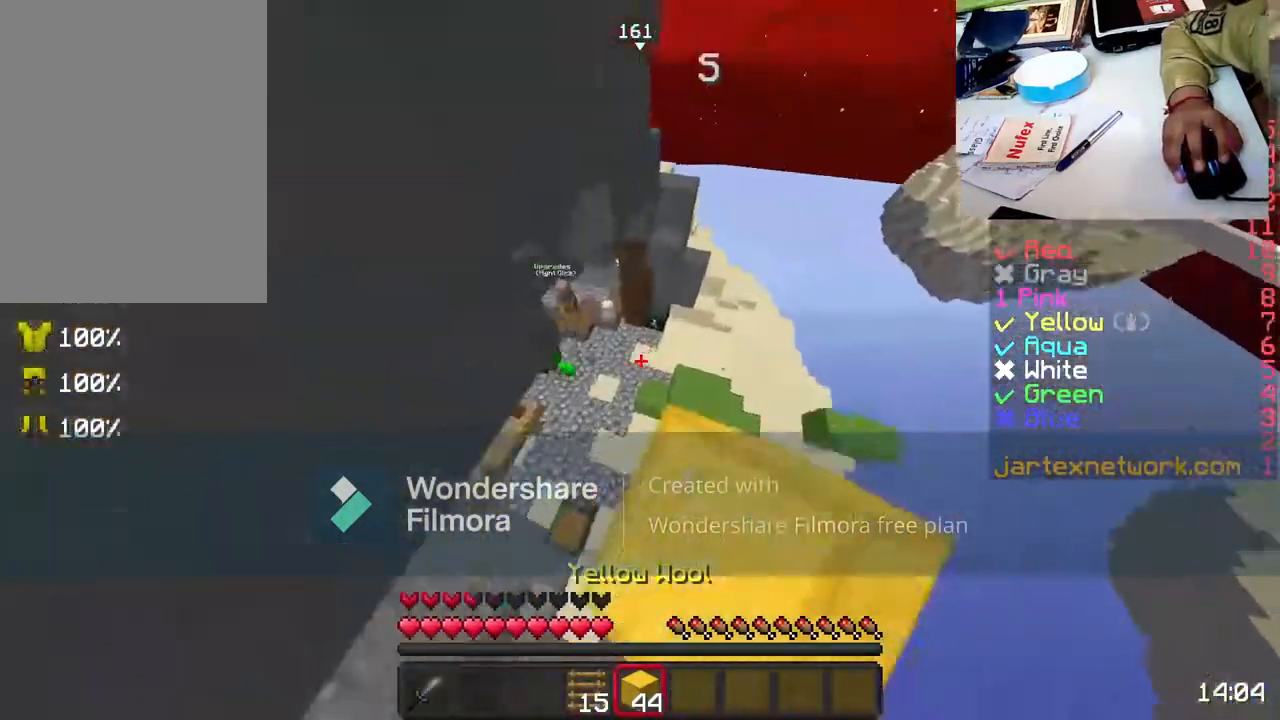
{"keys": ["w"], "mouse": ["left"], "events": [[33, "mouse_left", "up"], [267, "a", "up"], [467, "mouse_left", "down"]]}
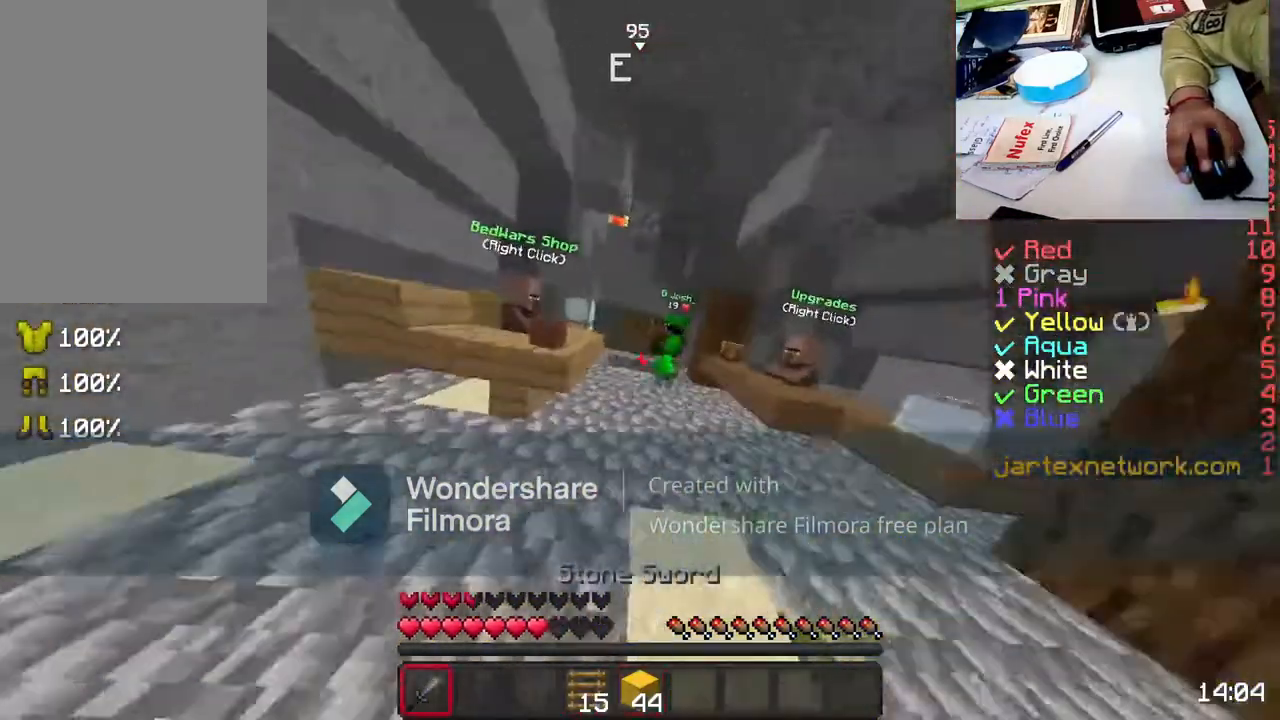
{"keys": ["w"], "mouse": [], "events": [[17, "mouse_left", "up"], [167, "mouse_left", "down"], [217, "mouse_left", "up"]]}
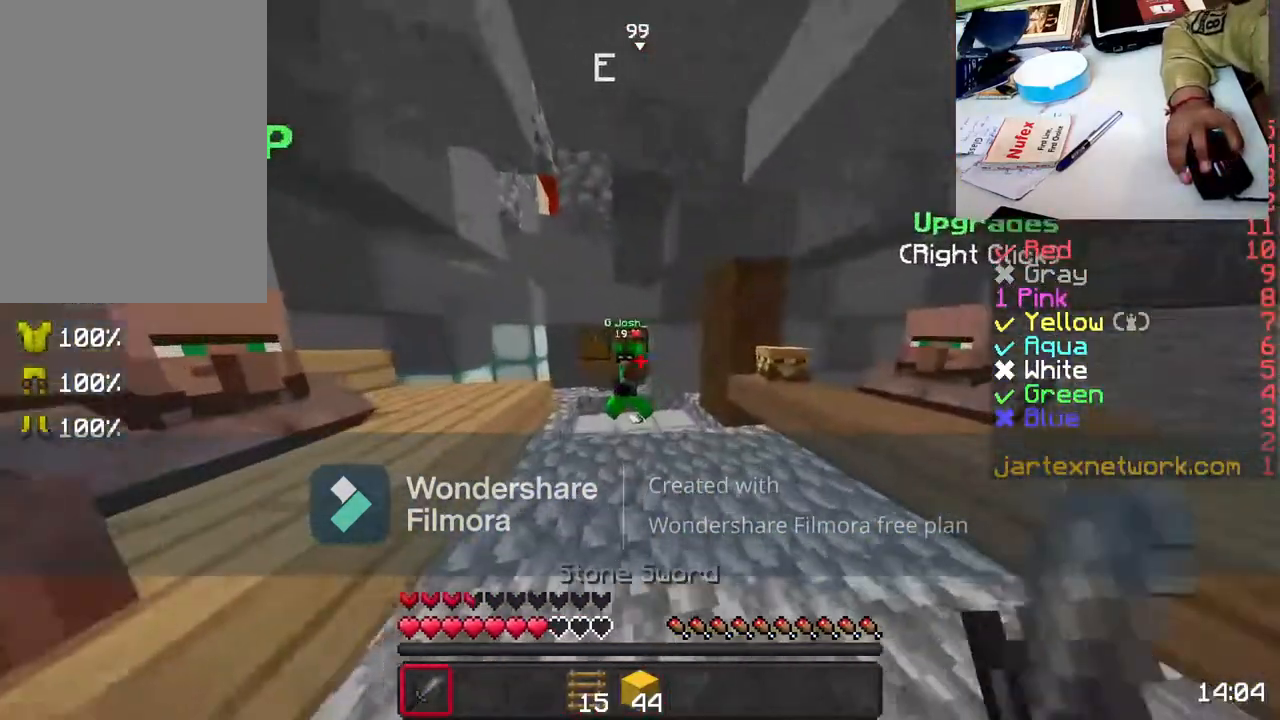
{"keys": ["s"], "mouse": ["left"], "events": [[17, "mouse_left", "down"], [100, "mouse_left", "up"], [217, "mouse_left", "down"], [317, "mouse_left", "up"], [417, "mouse_left", "down"], [417, "s", "down"], [417, "w", "up"]]}
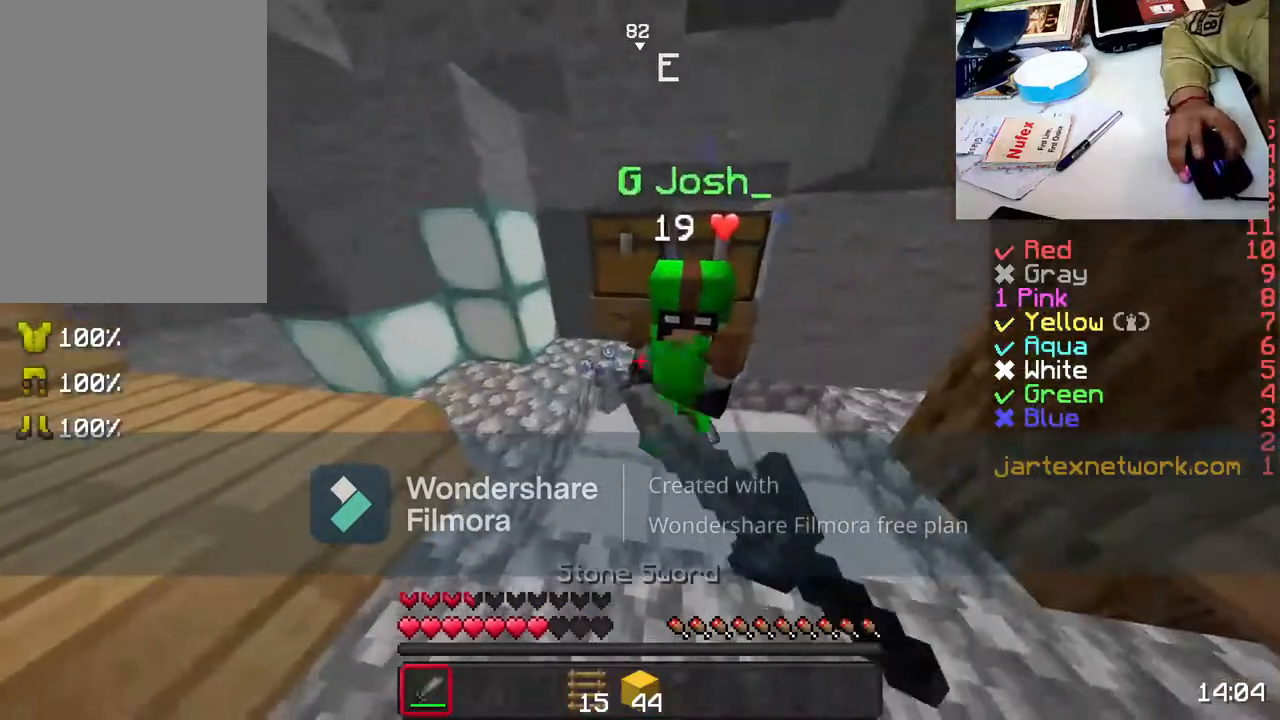
{"keys": ["w"], "mouse": ["left"], "events": [[17, "mouse_left", "up"], [100, "mouse_left", "down"], [100, "w", "down"], [183, "mouse_left", "up"], [183, "s", "up"], [283, "s", "down"], [283, "w", "up"], [317, "mouse_left", "down"], [367, "mouse_left", "up"], [483, "mouse_left", "down"], [483, "s", "up"], [483, "w", "down"]]}
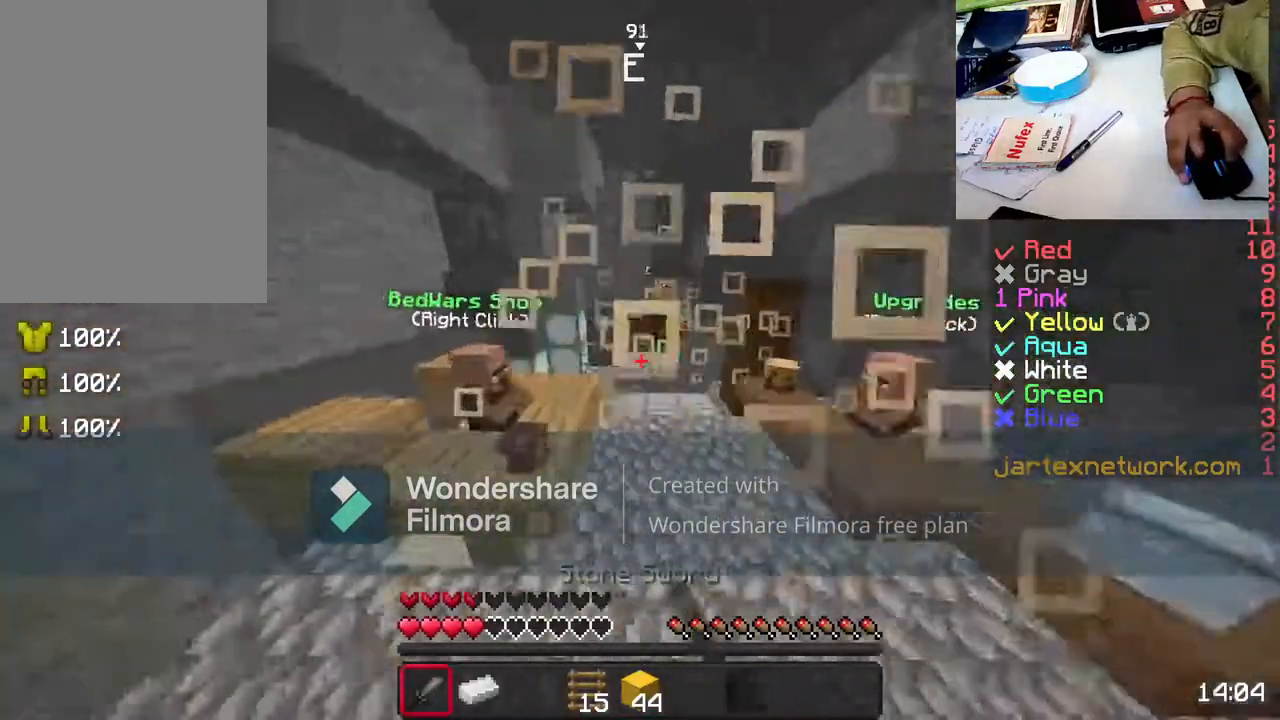
{"keys": ["w"], "mouse": [], "events": [[67, "mouse_left", "up"], [167, "mouse_left", "down"], [300, "mouse_left", "up"], [367, "mouse_left", "down"], [467, "mouse_left", "up"]]}
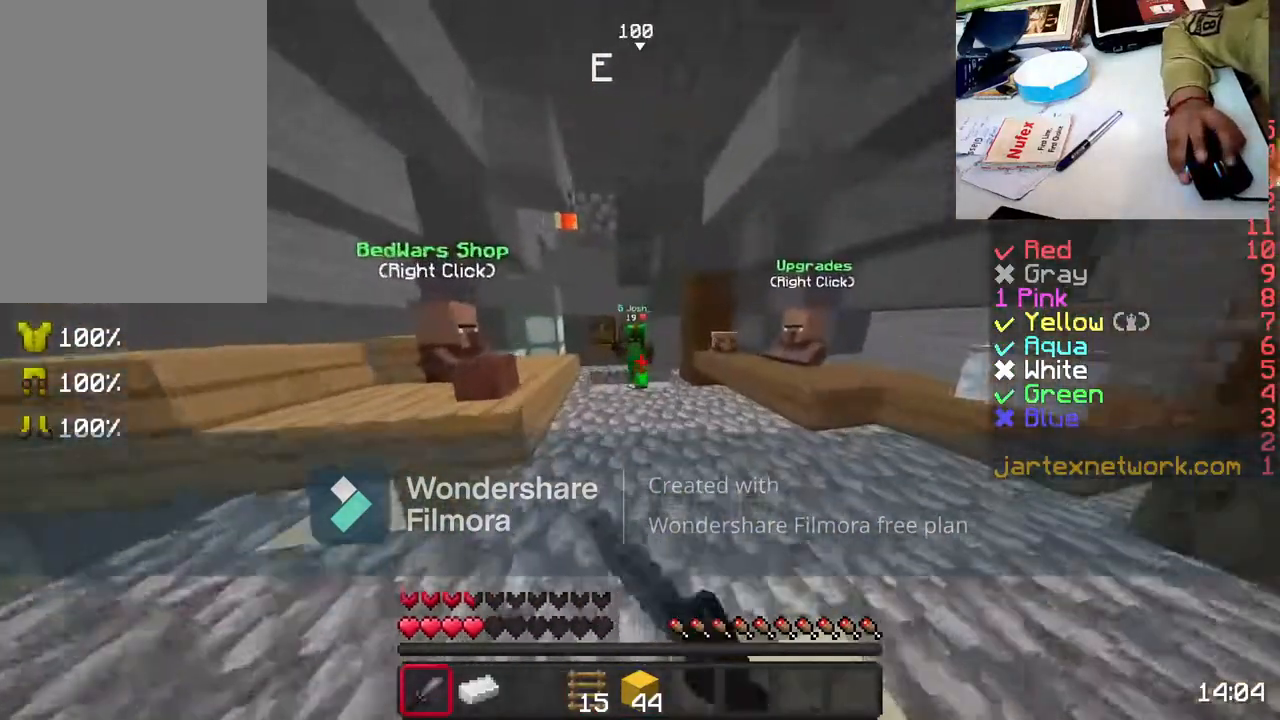
{"keys": ["s"], "mouse": [], "events": [[83, "mouse_left", "down"], [217, "mouse_left", "up"], [350, "mouse_left", "down"], [417, "s", "down"], [467, "mouse_left", "up"], [467, "w", "up"]]}
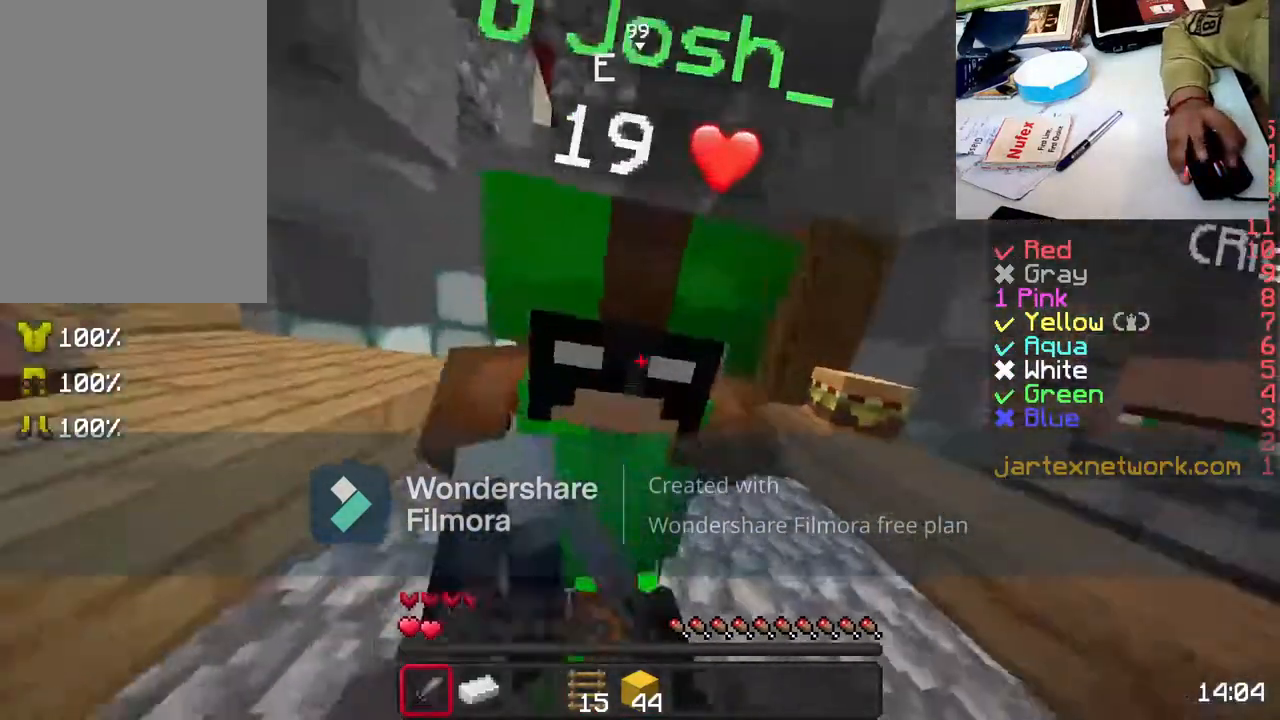
{"keys": ["w"], "mouse": ["left"], "events": [[67, "mouse_left", "down"], [167, "mouse_left", "up"], [267, "mouse_left", "down"], [267, "s", "up"], [267, "w", "down"], [333, "mouse_left", "up"], [483, "mouse_left", "down"]]}
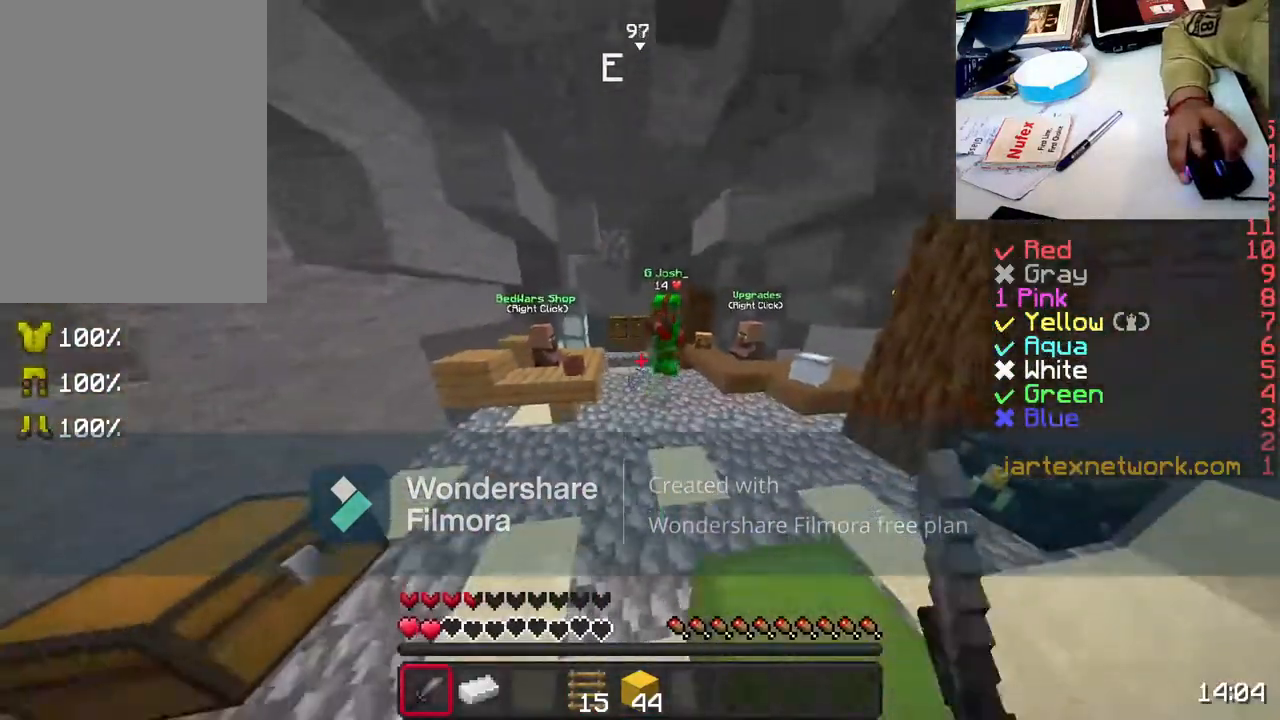
{"keys": ["w"], "mouse": [], "events": [[17, "mouse_left", "up"]]}
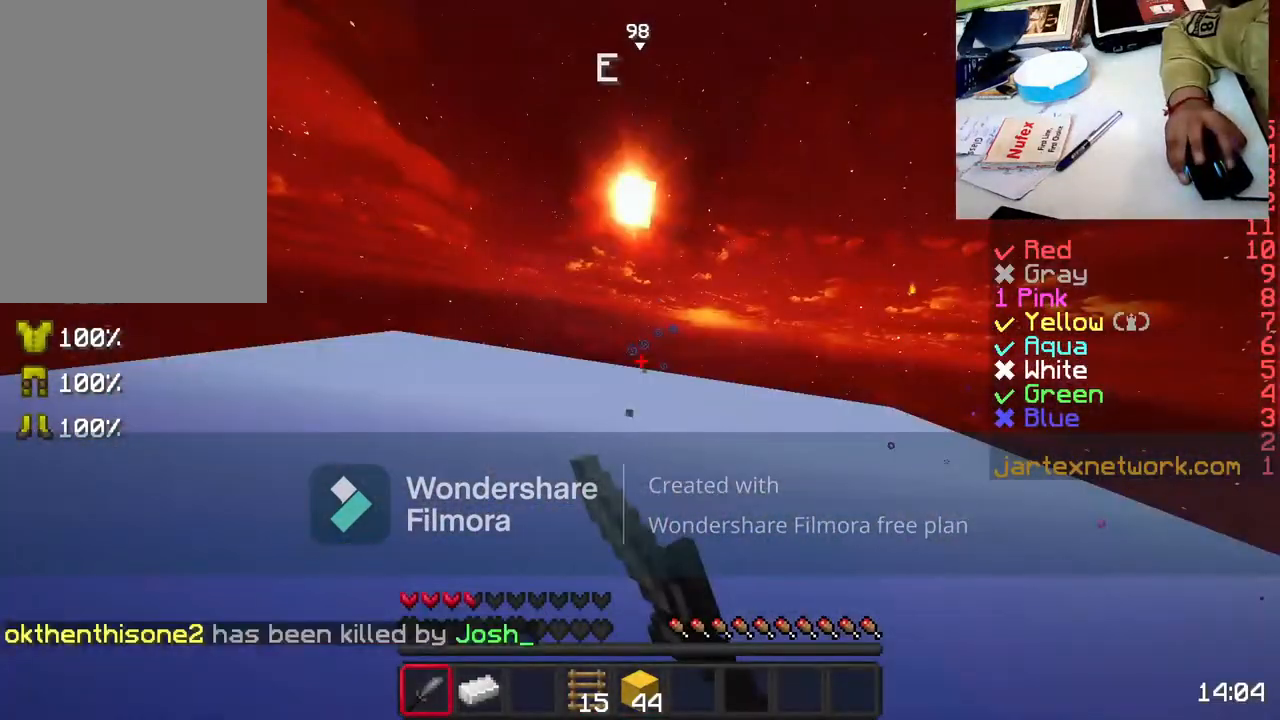
{"keys": ["w"], "mouse": [], "events": []}
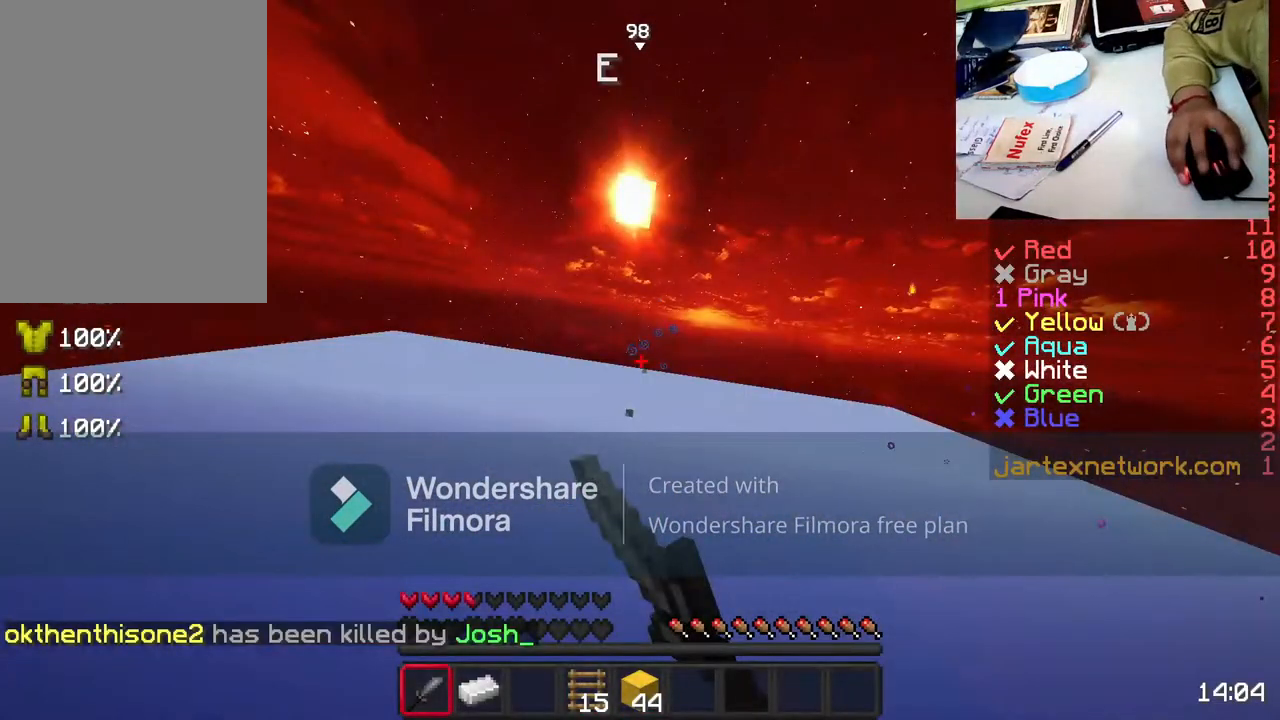
{"keys": ["w"], "mouse": [], "events": []}